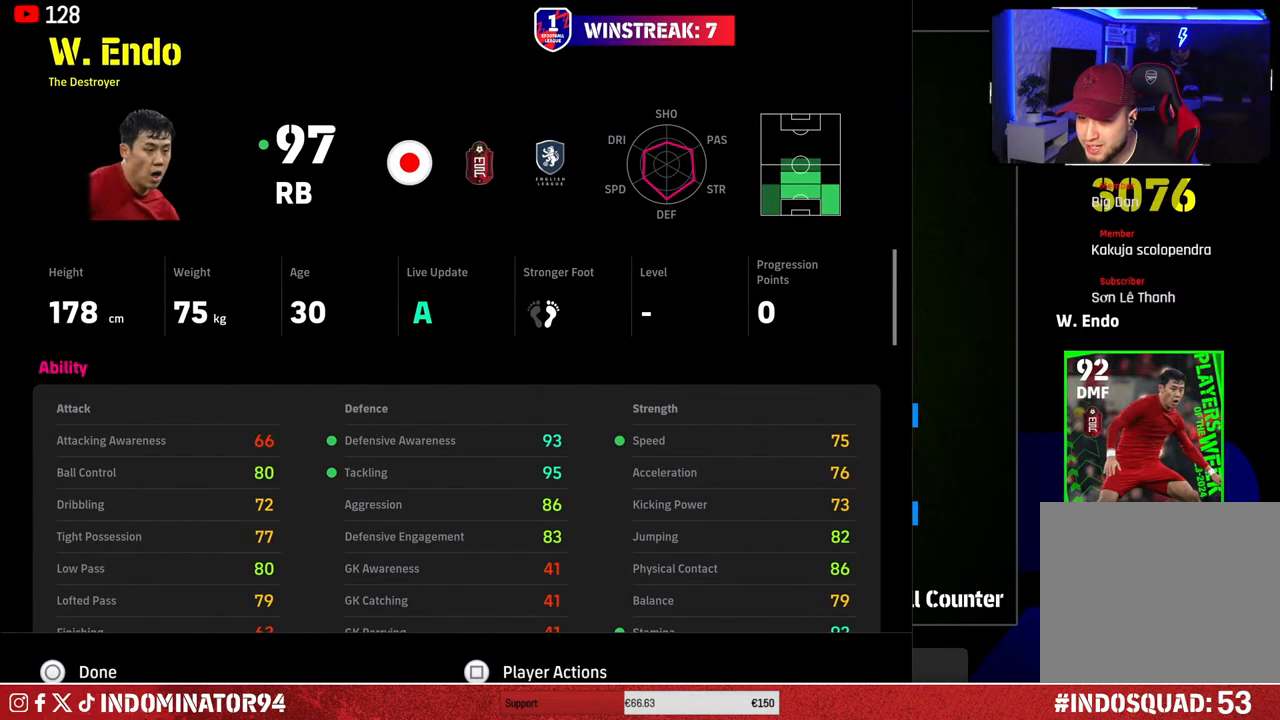
Gameplay with a controller (PlayStation layout); each line is a JSON object with the inputs held at the frame after it. "events" lists button and stick changes between this image and that frame as [ms after this image, input, new state], when the widget could be followed in between.
{"buttons": [], "left_stick": "center", "right_stick": "center", "events": []}
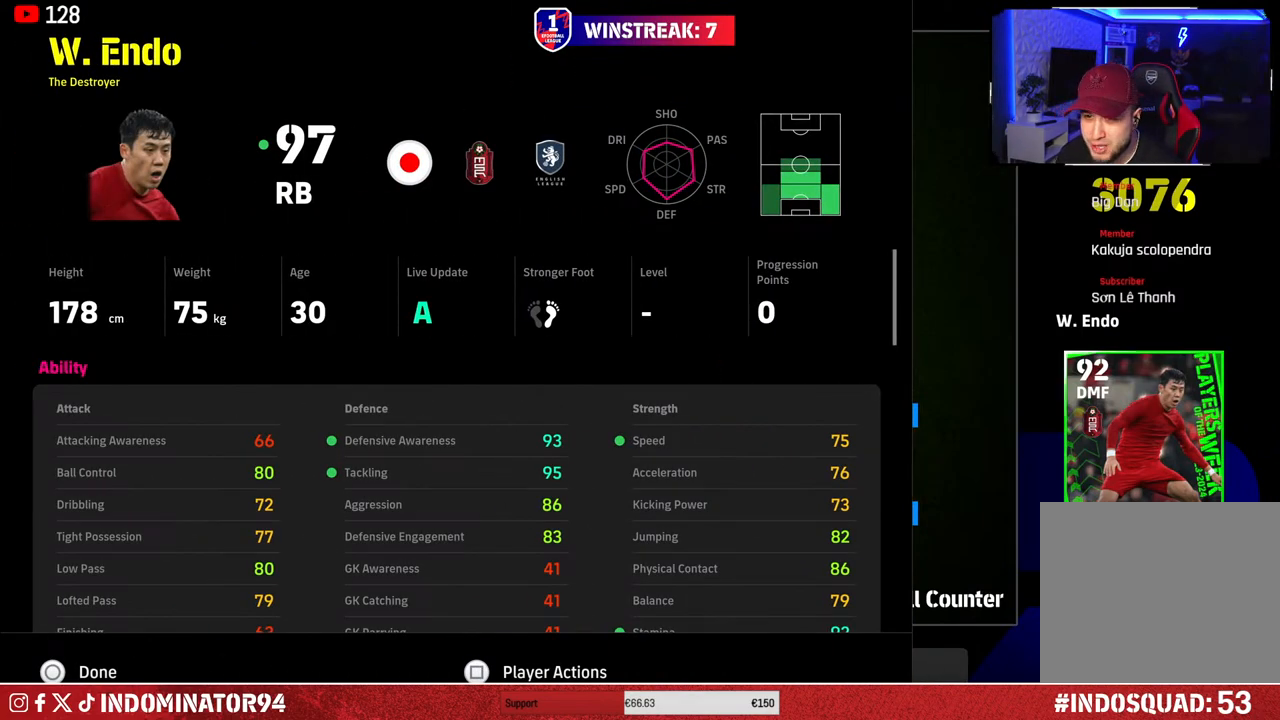
{"buttons": [], "left_stick": "center", "right_stick": "center", "events": []}
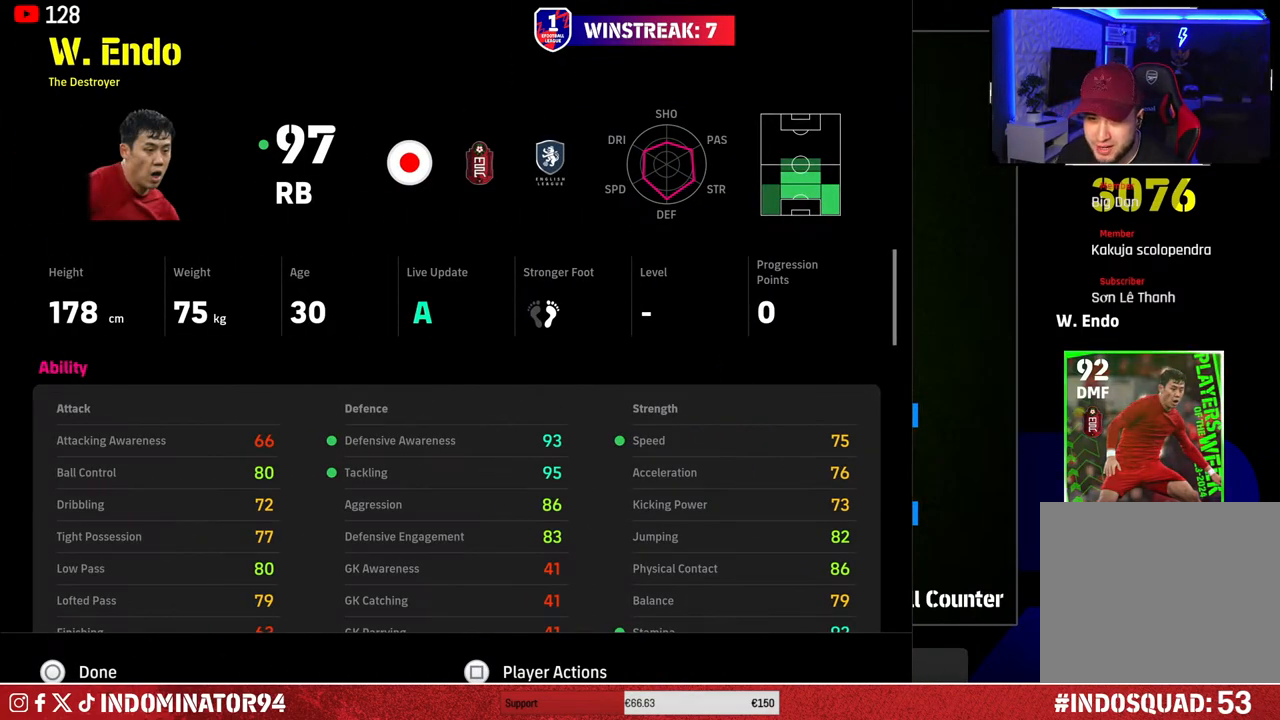
{"buttons": ["CIRCLE"], "left_stick": "center", "right_stick": "center", "events": [[400, "CIRCLE", "down"]]}
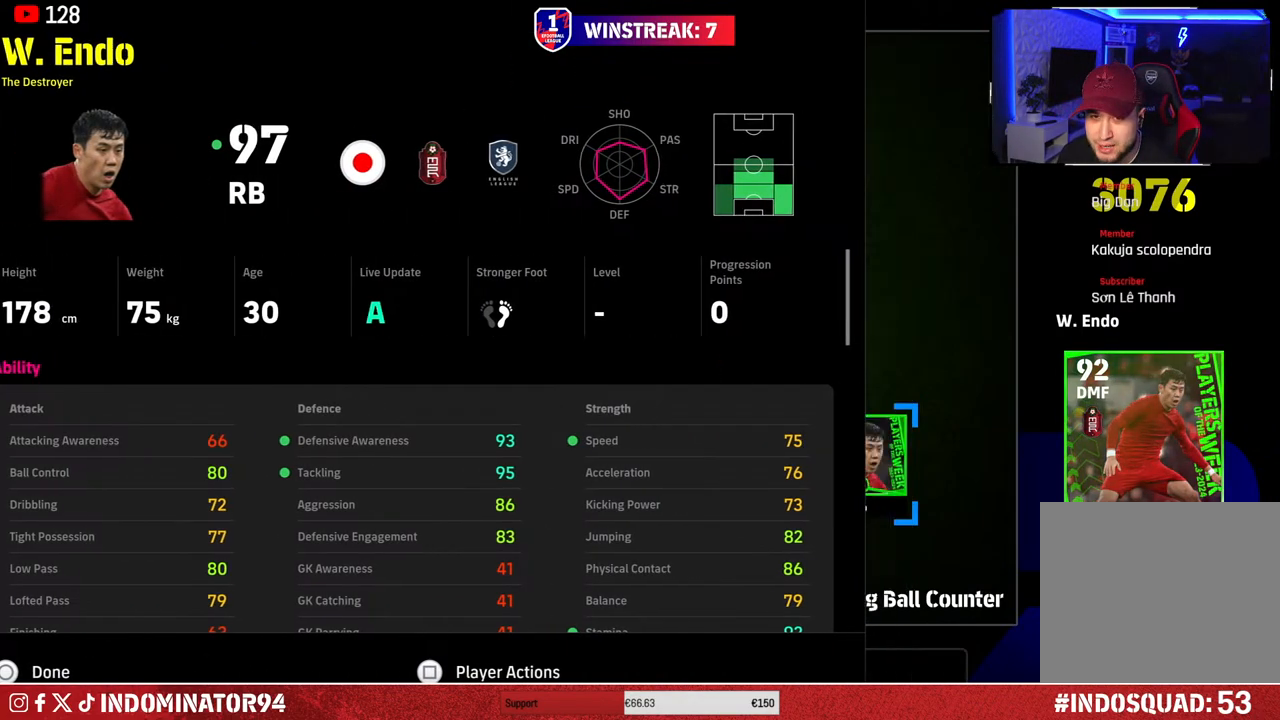
{"buttons": [], "left_stick": "center", "right_stick": "center", "events": [[17, "CIRCLE", "up"]]}
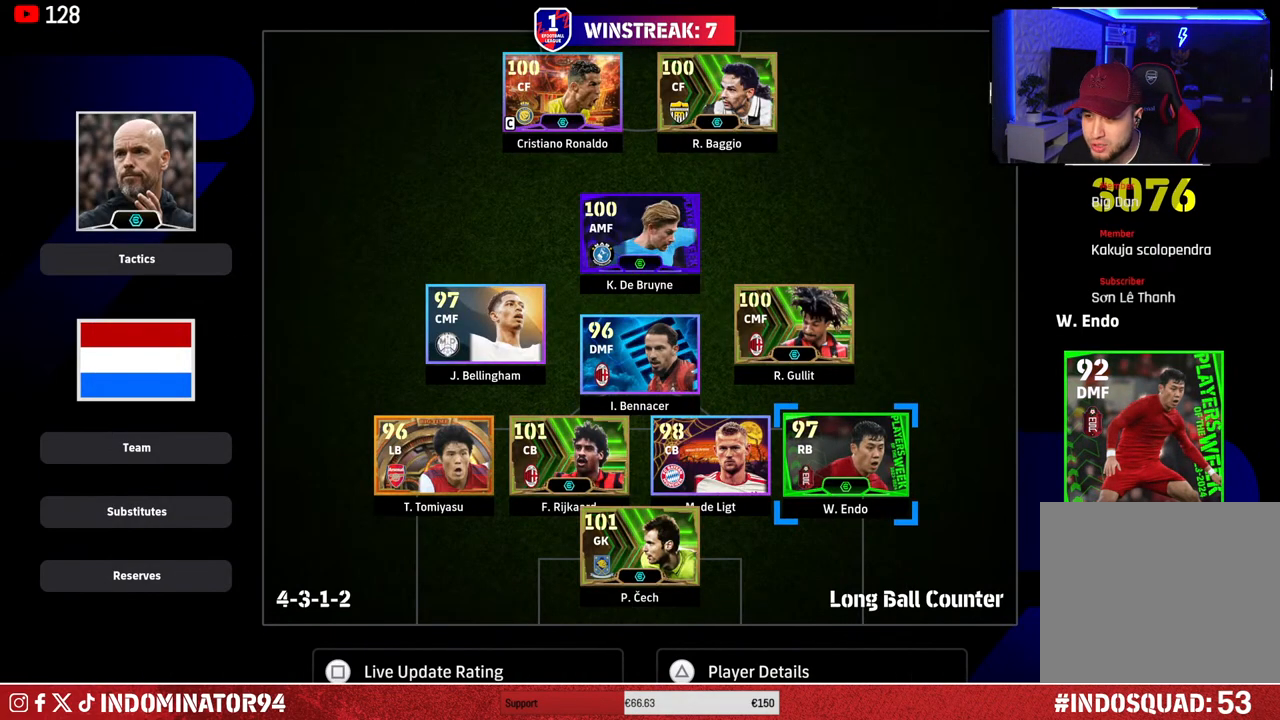
{"buttons": [], "left_stick": "center", "right_stick": "center", "events": [[417, "SQUARE", "down"], [467, "SQUARE", "up"]]}
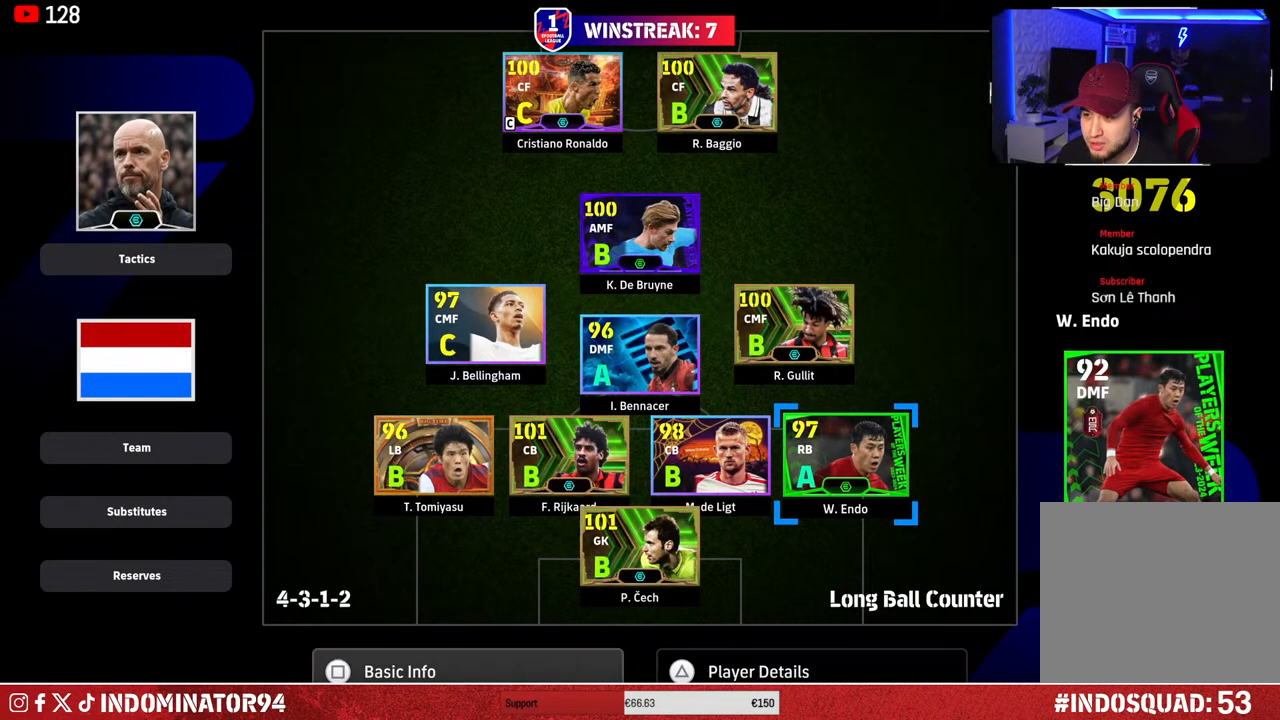
{"buttons": [], "left_stick": "center", "right_stick": "center", "events": []}
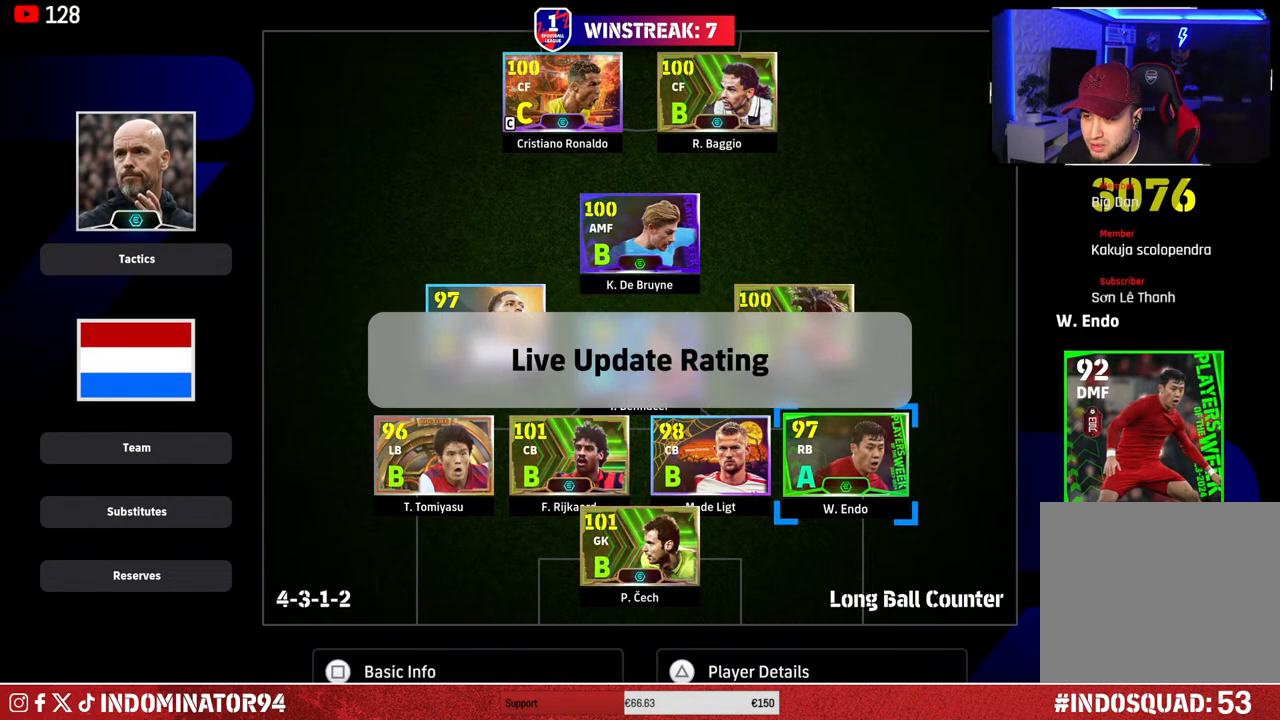
{"buttons": [], "left_stick": "center", "right_stick": "center", "events": [[17, "left_stick", "left"], [217, "left_stick", "center"], [333, "left_stick", "left"], [483, "left_stick", "center"]]}
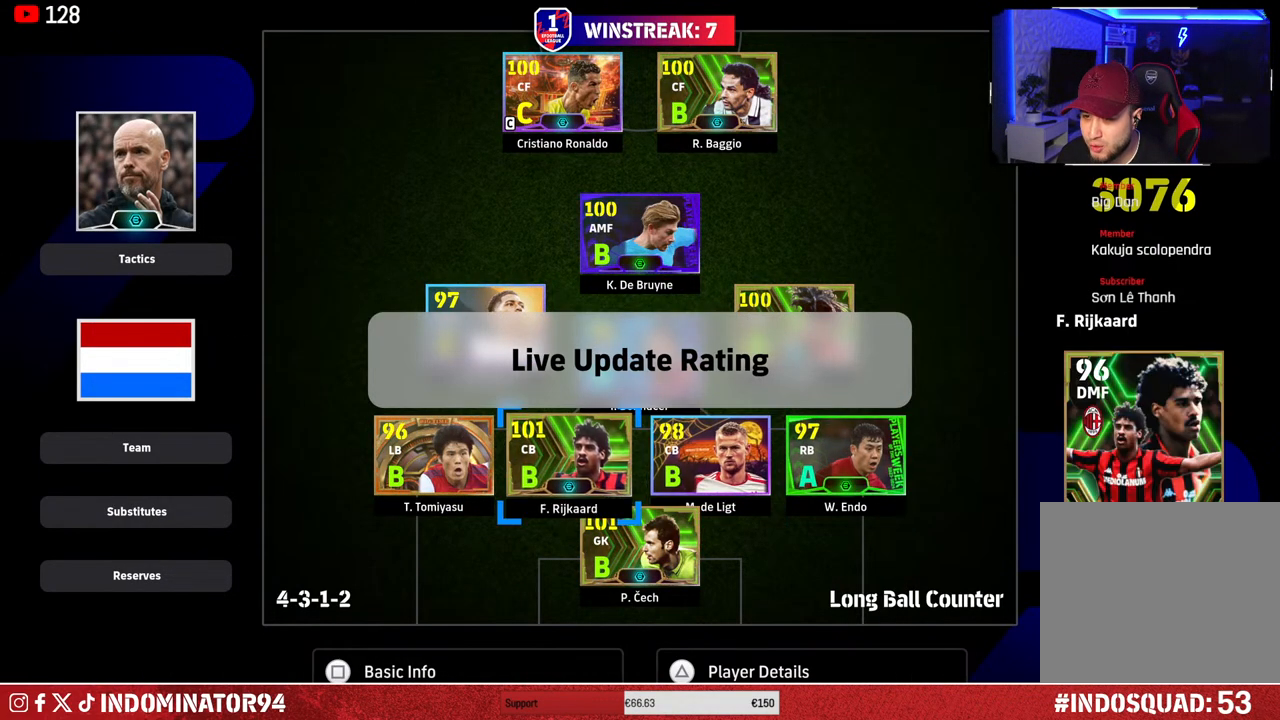
{"buttons": [], "left_stick": "center", "right_stick": "center", "events": [[117, "CIRCLE", "down"], [267, "CIRCLE", "up"]]}
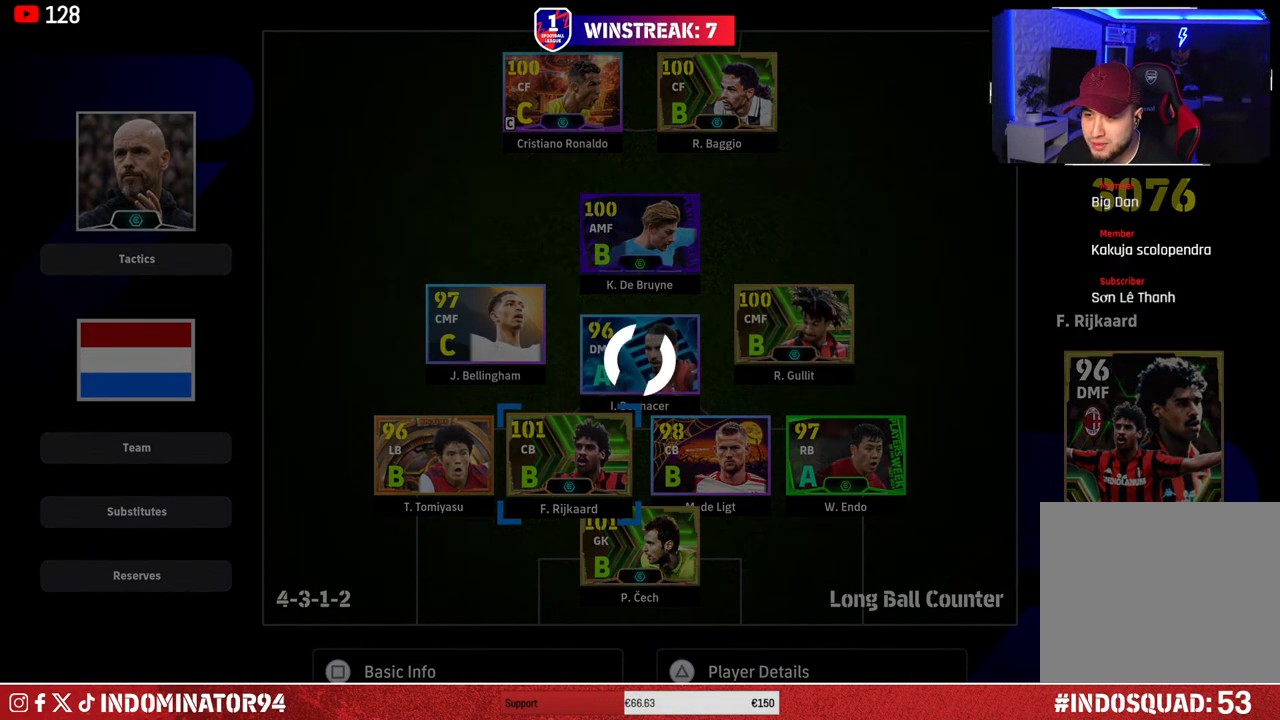
{"buttons": [], "left_stick": "center", "right_stick": "center", "events": []}
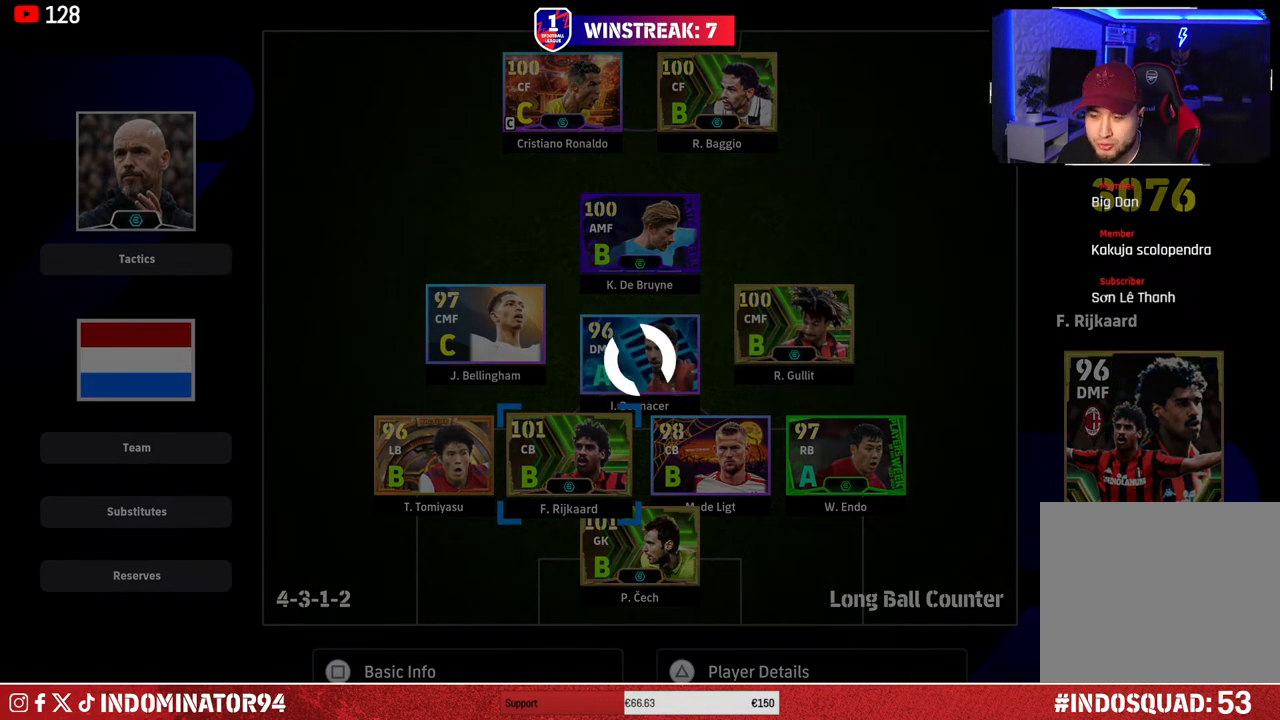
{"buttons": [], "left_stick": "center", "right_stick": "center", "events": []}
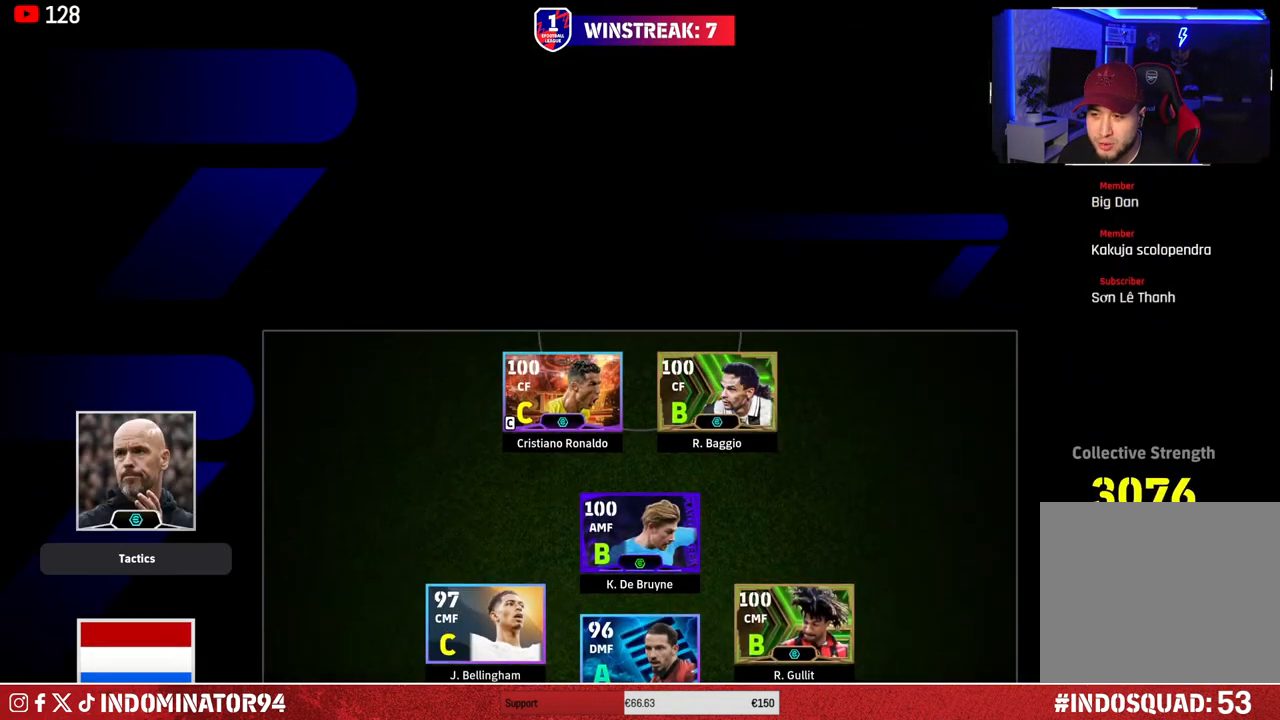
{"buttons": [], "left_stick": "center", "right_stick": "center", "events": []}
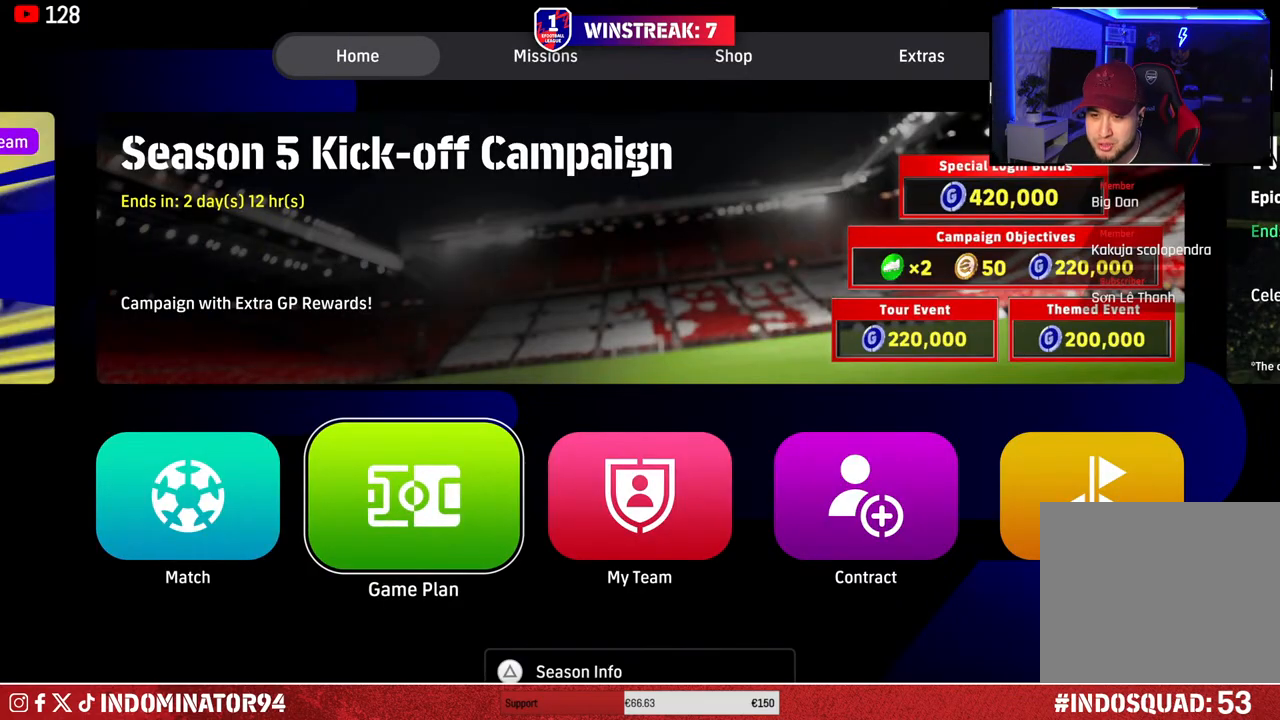
{"buttons": [], "left_stick": "center", "right_stick": "center", "events": [[367, "left_stick", "left"], [500, "left_stick", "center"]]}
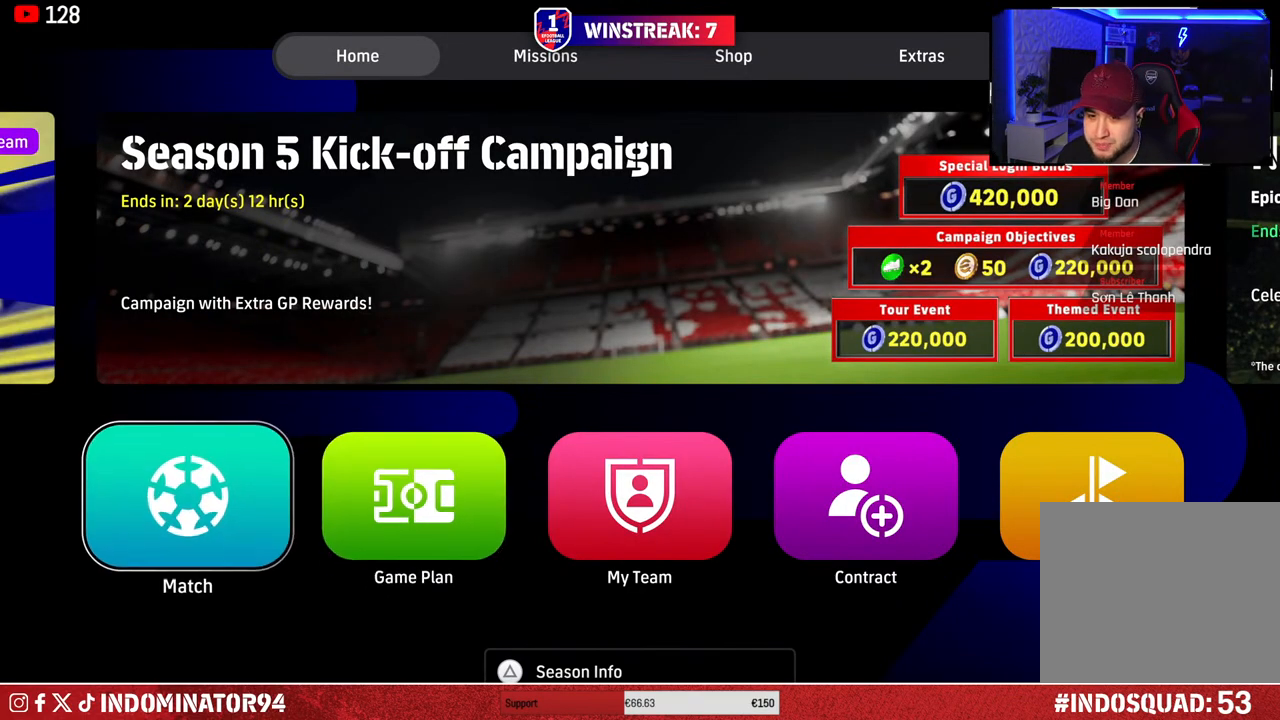
{"buttons": [], "left_stick": "center", "right_stick": "center", "events": []}
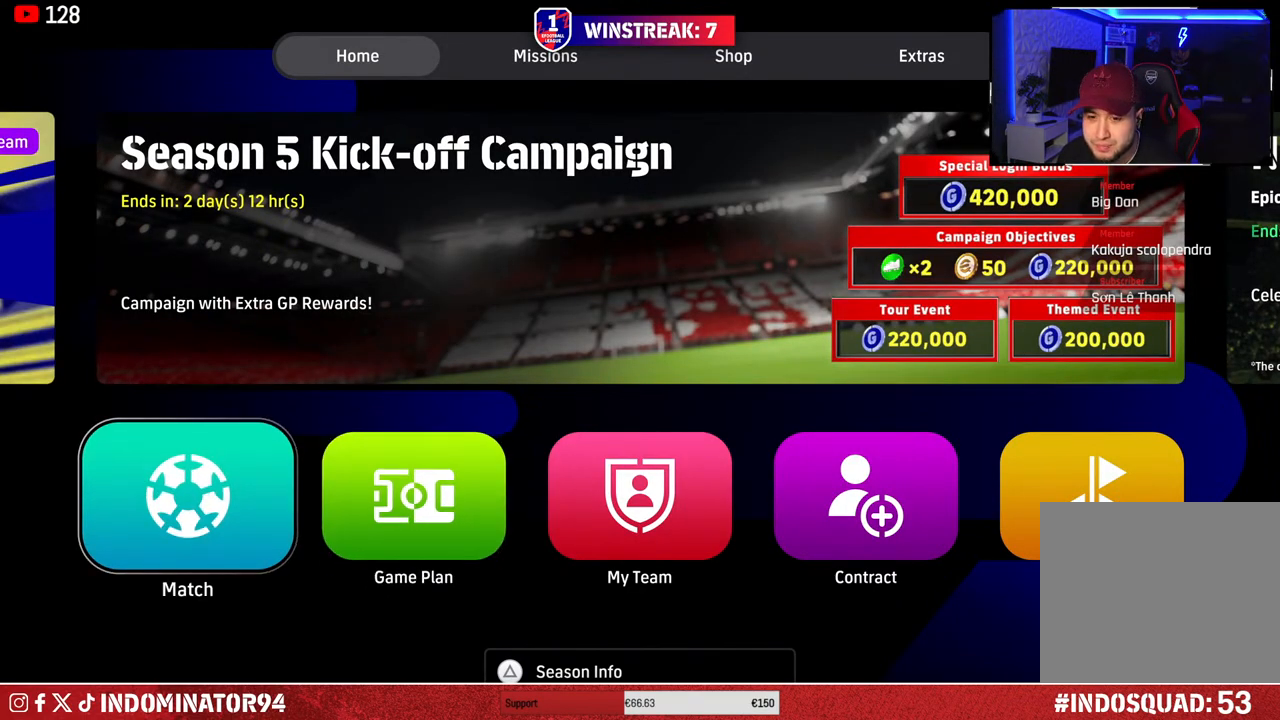
{"buttons": [], "left_stick": "center", "right_stick": "center", "events": [[267, "CROSS", "down"], [383, "CROSS", "up"]]}
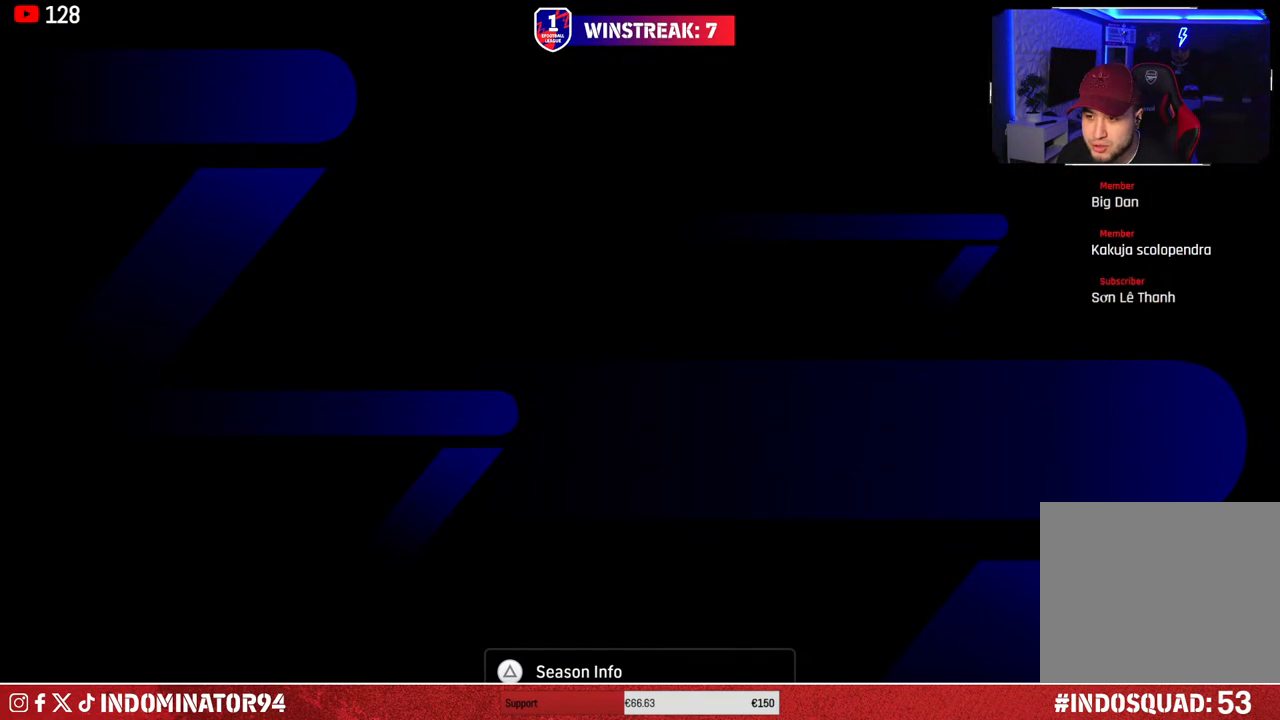
{"buttons": [], "left_stick": "center", "right_stick": "center", "events": []}
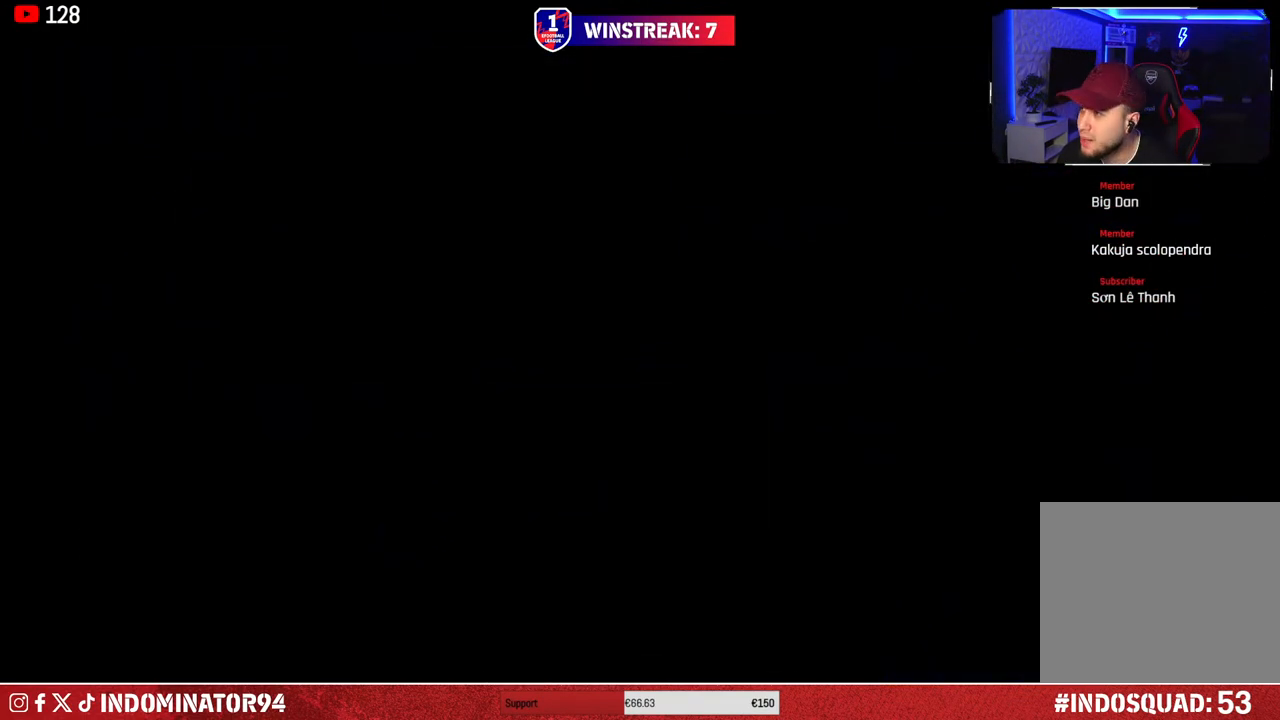
{"buttons": [], "left_stick": "center", "right_stick": "center", "events": []}
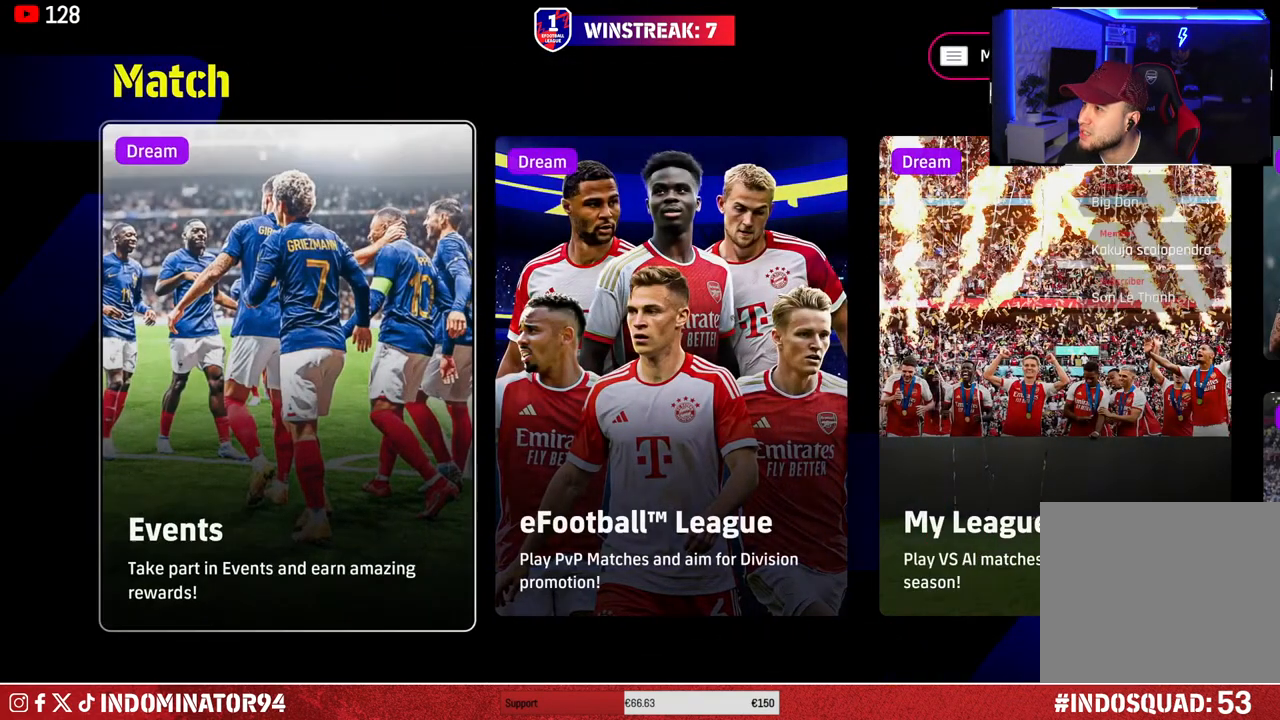
{"buttons": [], "left_stick": "center", "right_stick": "center", "events": []}
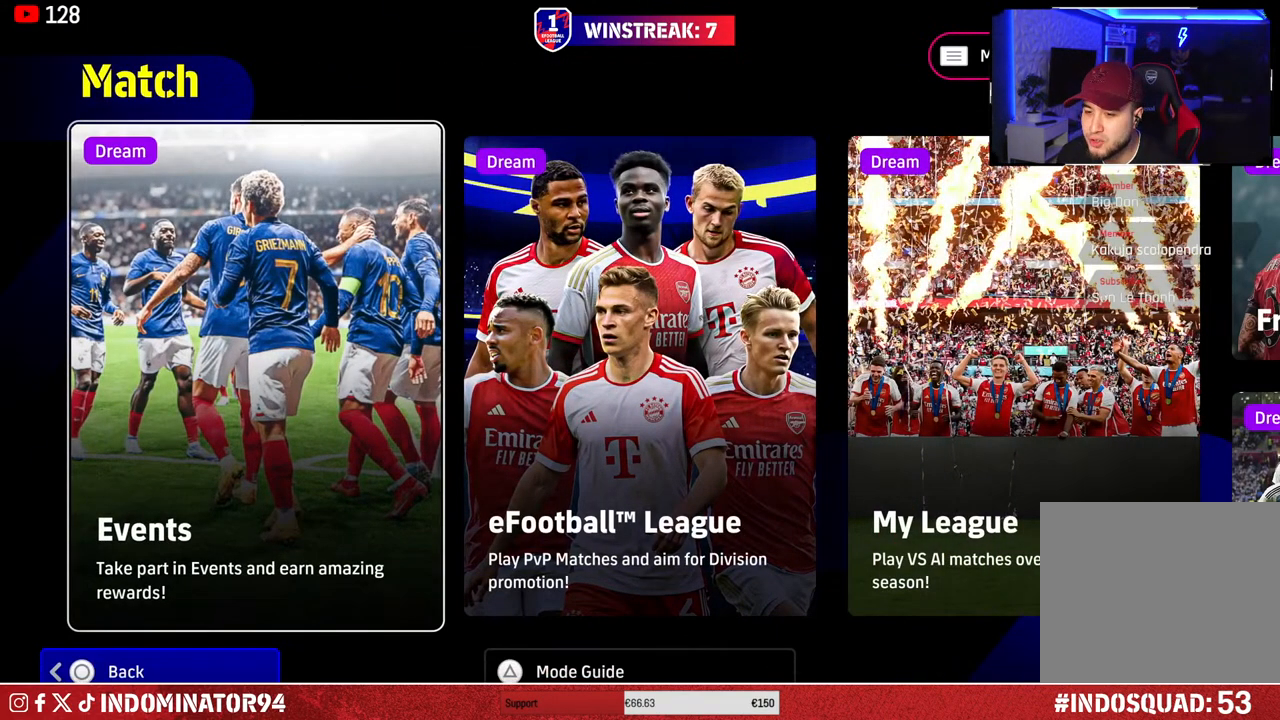
{"buttons": [], "left_stick": "center", "right_stick": "center", "events": []}
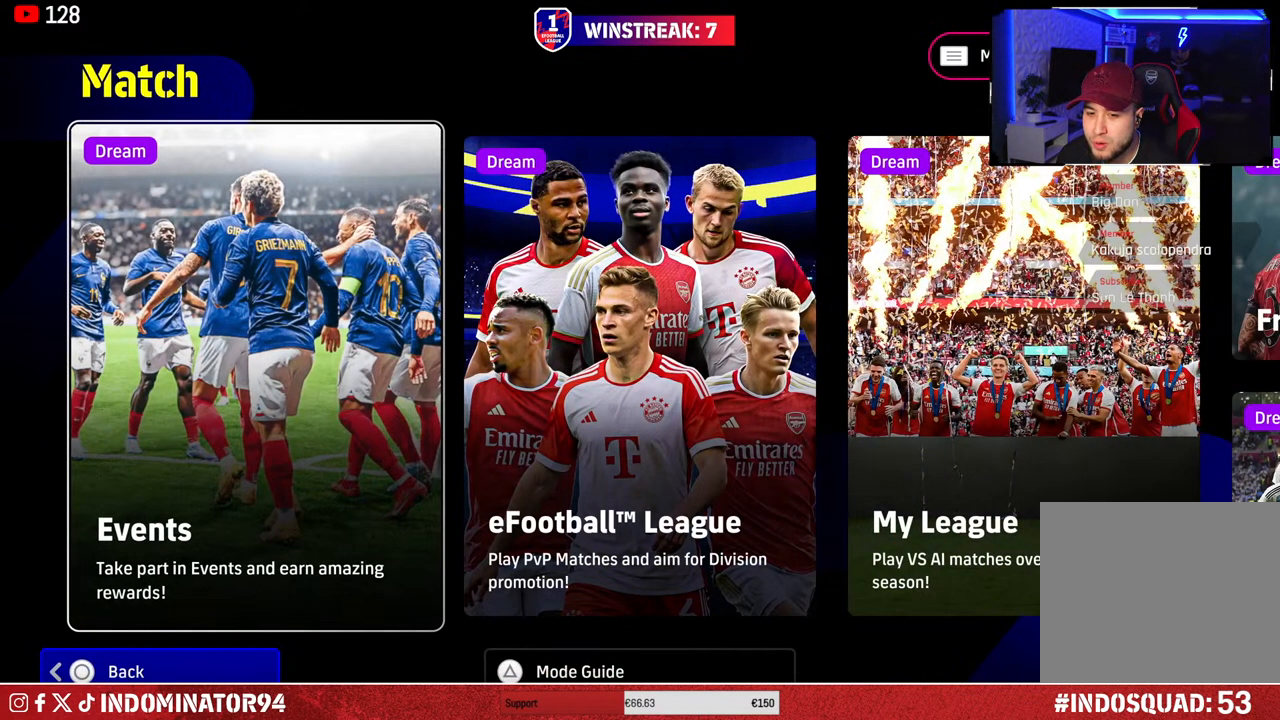
{"buttons": [], "left_stick": "center", "right_stick": "center", "events": [[333, "DPAD_RIGHT", "down"], [450, "DPAD_RIGHT", "up"]]}
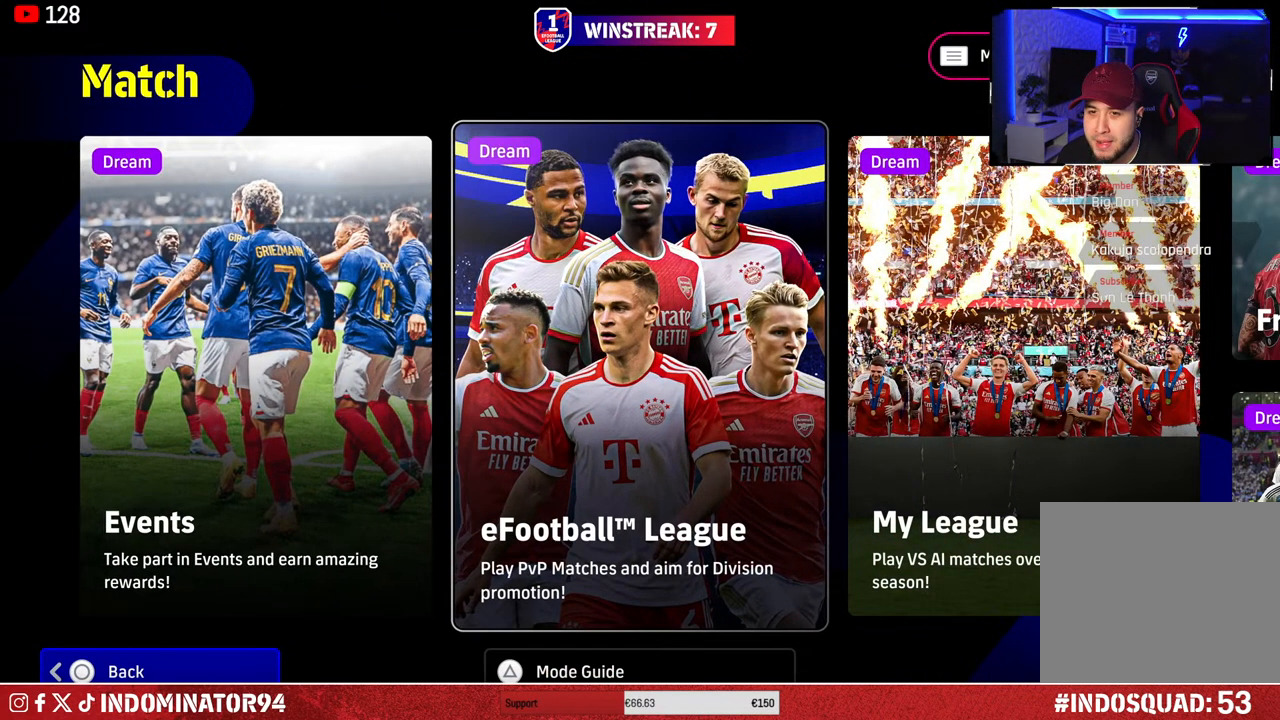
{"buttons": ["CROSS"], "left_stick": "center", "right_stick": "center", "events": [[500, "CROSS", "down"]]}
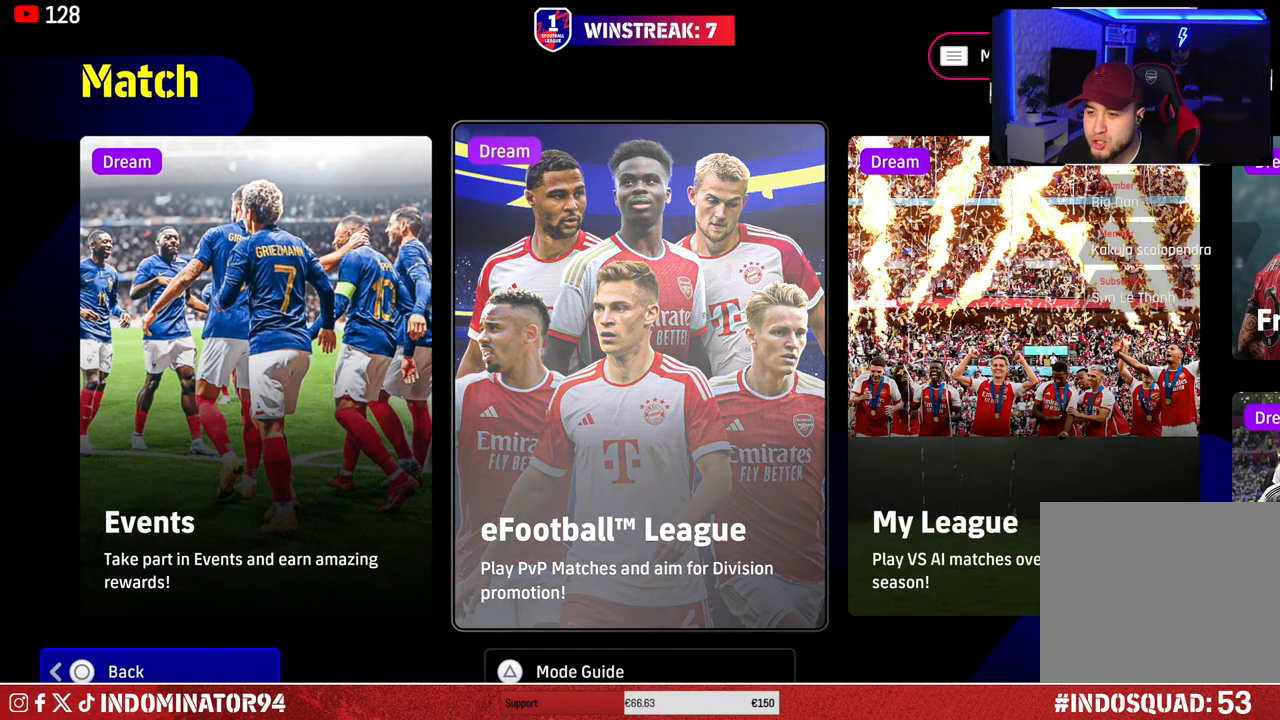
{"buttons": [], "left_stick": "center", "right_stick": "center", "events": [[117, "CROSS", "up"]]}